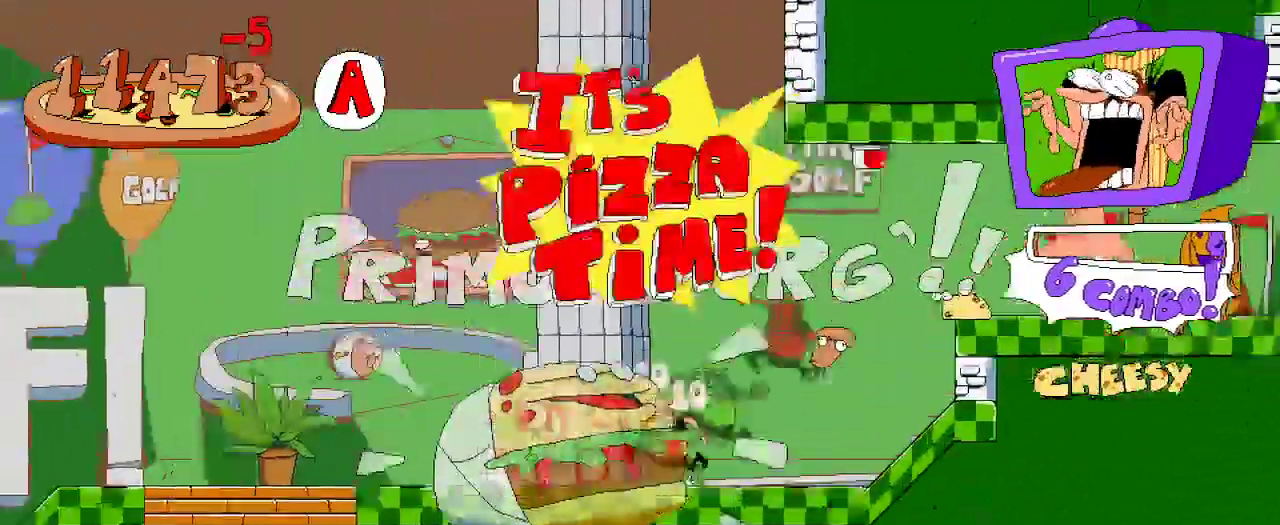
Gameplay with a controller (Xbox layout); each line is a JSON object with the inputs held at the frame after it. "events" lists button and stick changes between this image and that frame as [ms after this image, input, new state], when the widget could be followed in between. Not read: L3 R3.
{"buttons": ["R2", "DPAD_LEFT"], "left_stick": "center", "right_stick": "center", "events": []}
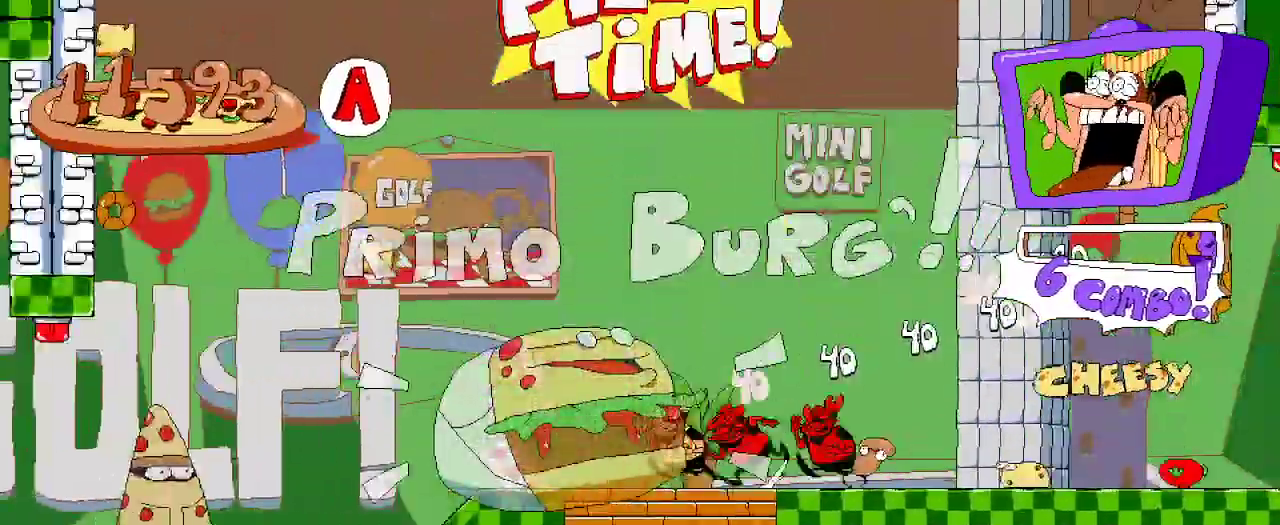
{"buttons": ["R2", "DPAD_UP", "DPAD_LEFT"], "left_stick": "center", "right_stick": "center", "events": [[267, "DPAD_LEFT", "up"], [267, "DPAD_UP", "down"], [400, "DPAD_LEFT", "down"]]}
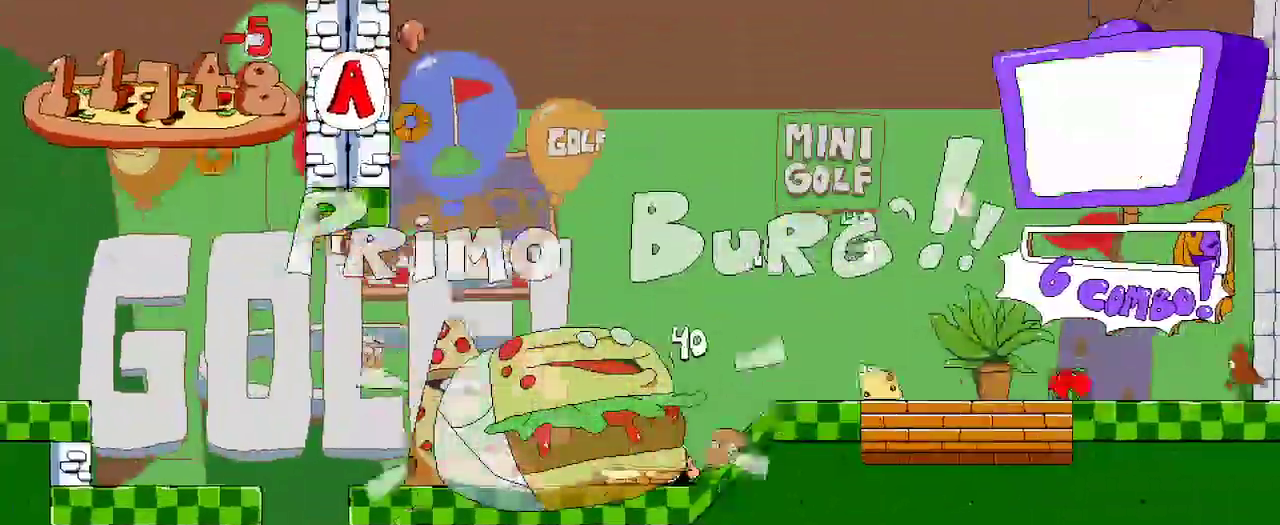
{"buttons": ["R2", "DPAD_UP", "DPAD_LEFT"], "left_stick": "center", "right_stick": "center", "events": []}
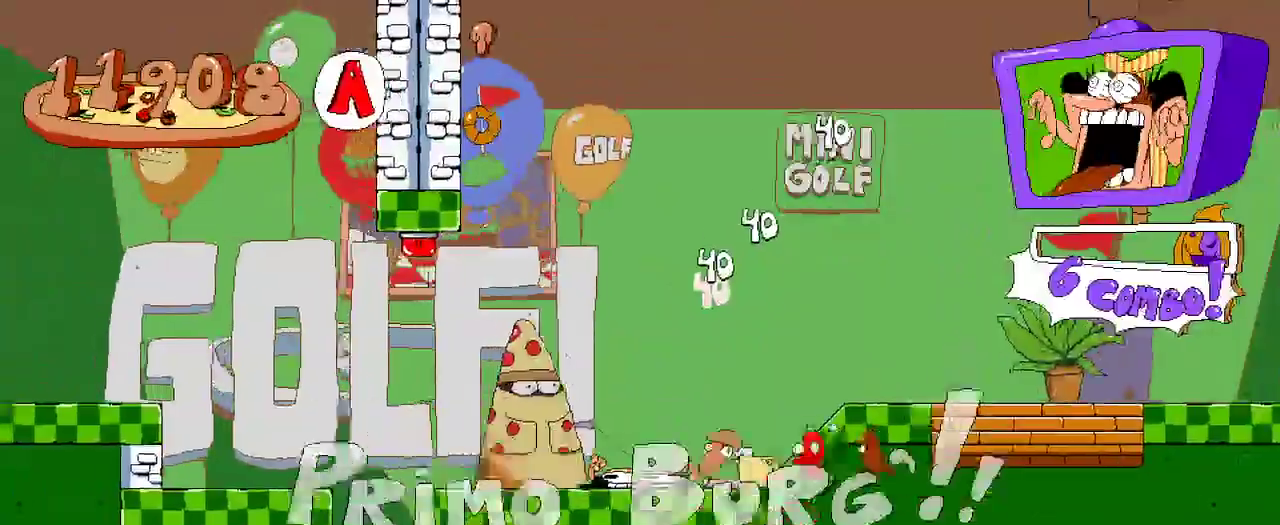
{"buttons": ["R2", "DPAD_UP", "DPAD_LEFT"], "left_stick": "center", "right_stick": "center", "events": []}